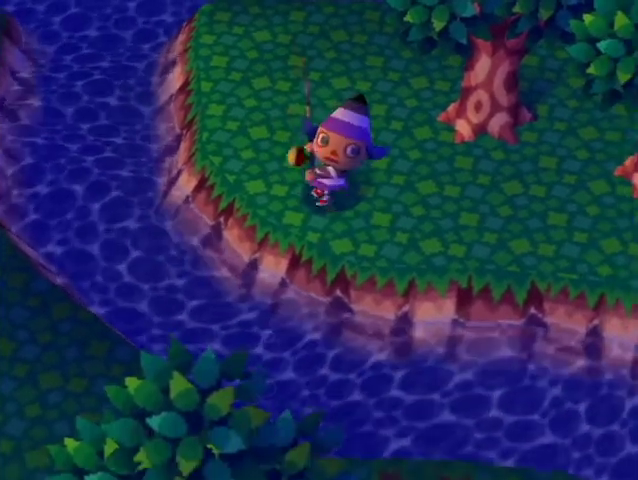
Gameplay with a controller (Nintendo layout); each line is a JSON object with the inputs held at the frame after it. "events" lists button and stick changes between this image and that frame as [ms after this image, input, new state], when the widget could be followed in between. Not read: L3 R3 Z.
{"buttons": [], "left_stick": "down-left", "right_stick": "center", "events": [[367, "left_stick", "down-left"]]}
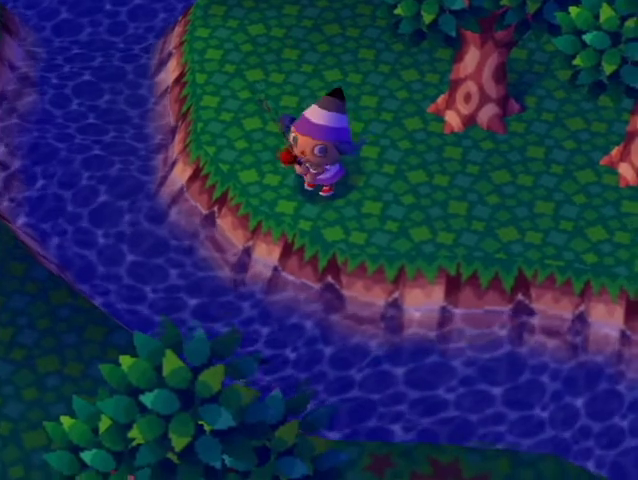
{"buttons": [], "left_stick": "down-left", "right_stick": "center", "events": [[133, "A", "down"], [267, "A", "up"]]}
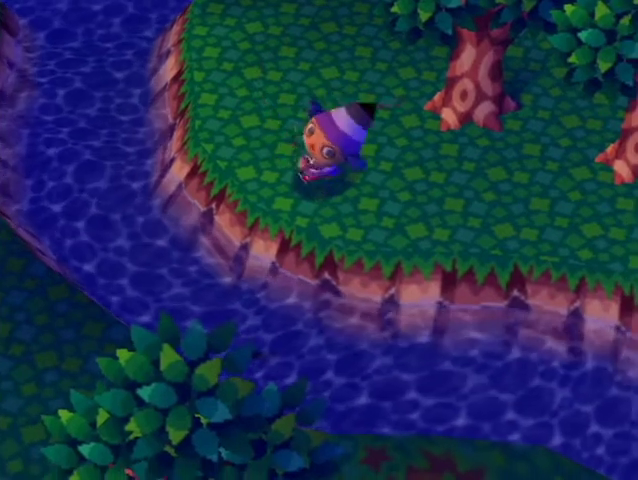
{"buttons": [], "left_stick": "center", "right_stick": "center", "events": [[33, "left_stick", "center"]]}
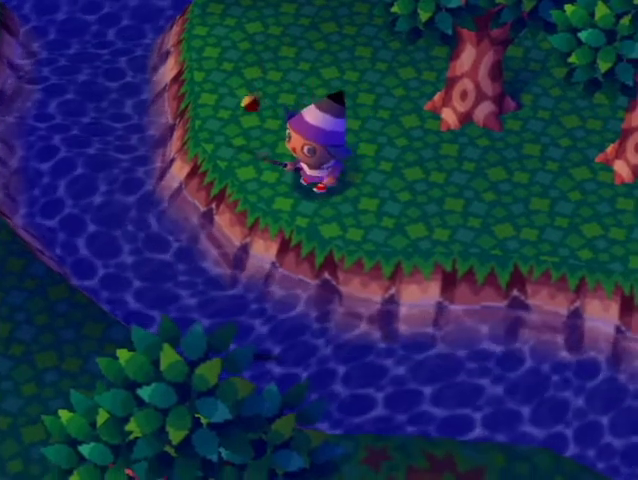
{"buttons": [], "left_stick": "center", "right_stick": "center", "events": []}
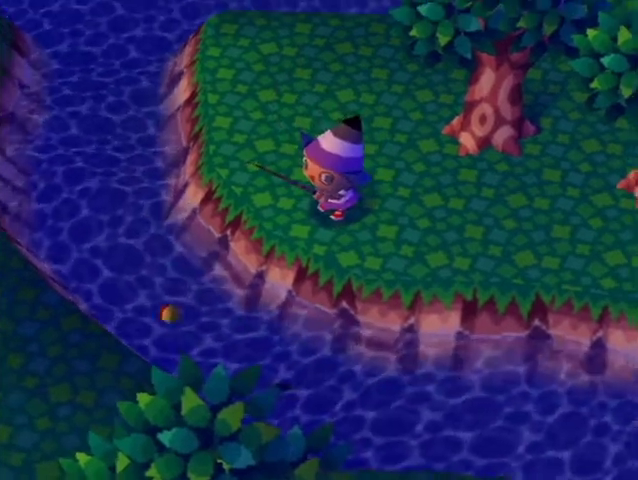
{"buttons": [], "left_stick": "center", "right_stick": "center", "events": []}
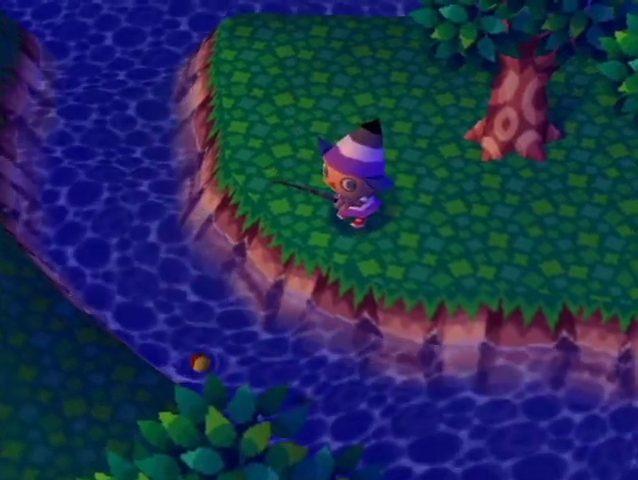
{"buttons": [], "left_stick": "center", "right_stick": "center", "events": []}
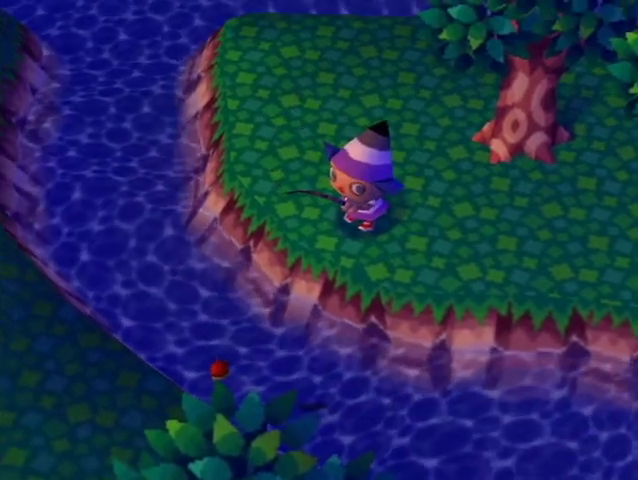
{"buttons": [], "left_stick": "center", "right_stick": "center", "events": []}
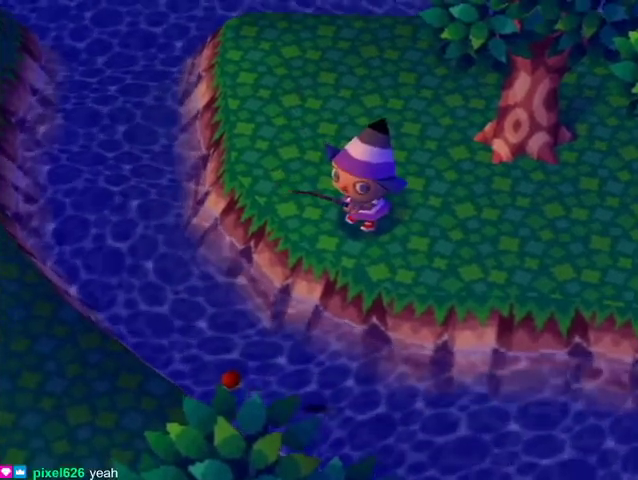
{"buttons": [], "left_stick": "center", "right_stick": "center", "events": []}
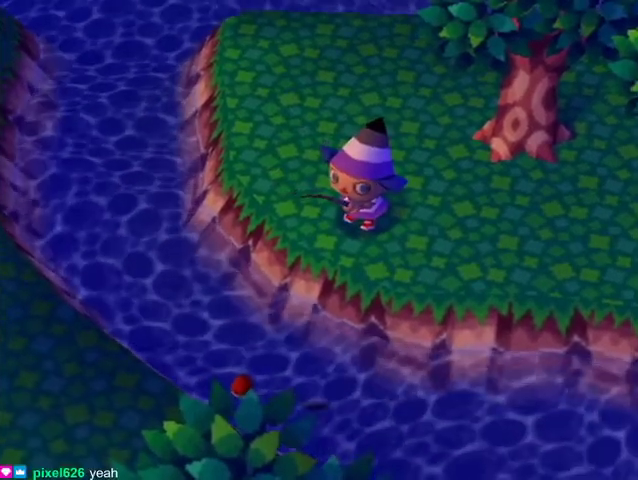
{"buttons": [], "left_stick": "center", "right_stick": "center", "events": []}
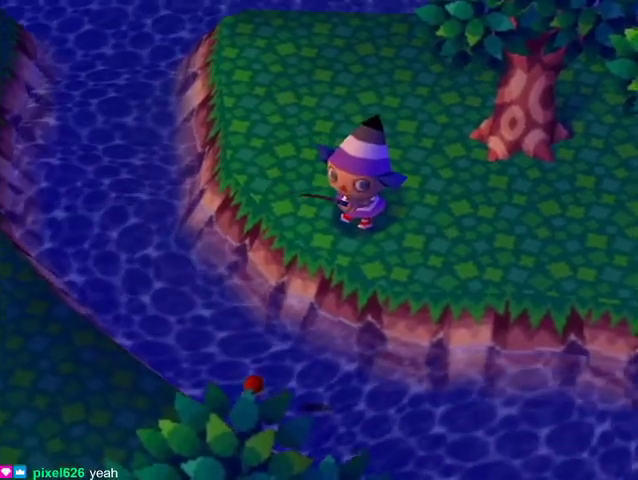
{"buttons": [], "left_stick": "center", "right_stick": "center", "events": []}
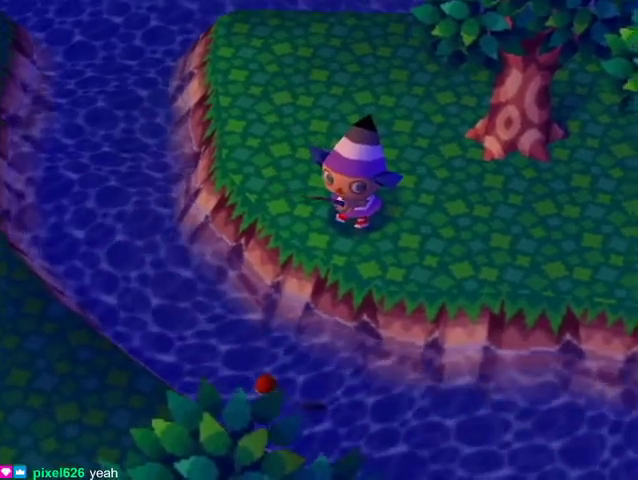
{"buttons": [], "left_stick": "center", "right_stick": "center", "events": []}
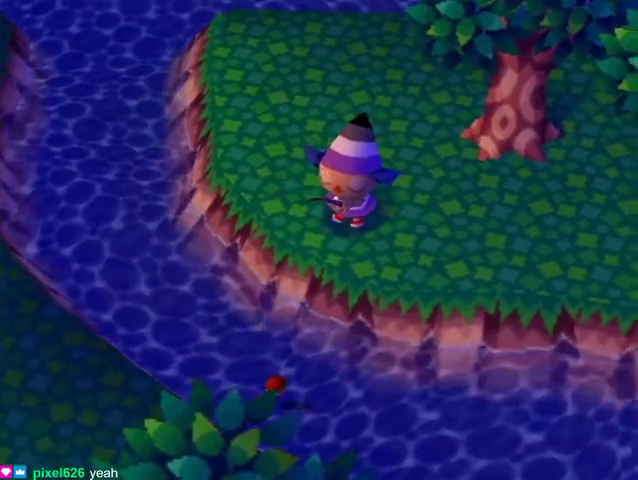
{"buttons": ["A"], "left_stick": "center", "right_stick": "center", "events": [[433, "A", "down"]]}
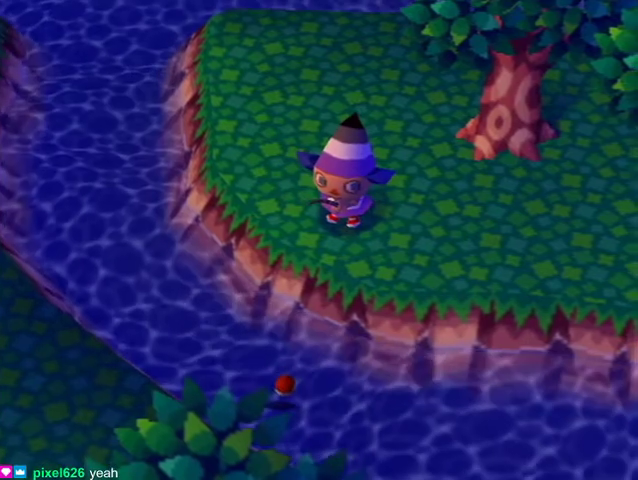
{"buttons": [], "left_stick": "center", "right_stick": "center", "events": [[233, "A", "up"]]}
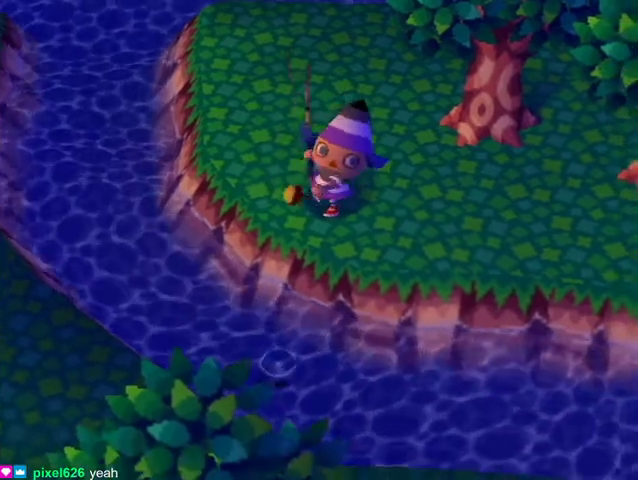
{"buttons": ["L1"], "left_stick": "down", "right_stick": "center", "events": [[233, "R1", "down"], [267, "L1", "down"], [267, "R1", "up"], [333, "left_stick", "down"]]}
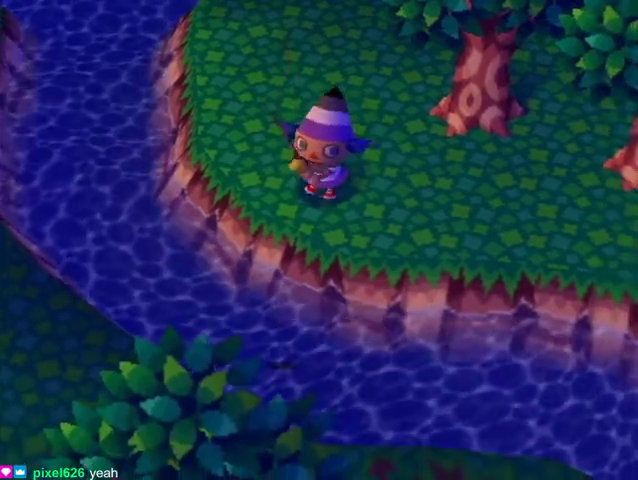
{"buttons": ["L1"], "left_stick": "left", "right_stick": "center", "events": [[233, "left_stick", "down-right"], [367, "left_stick", "down-left"], [433, "left_stick", "left"]]}
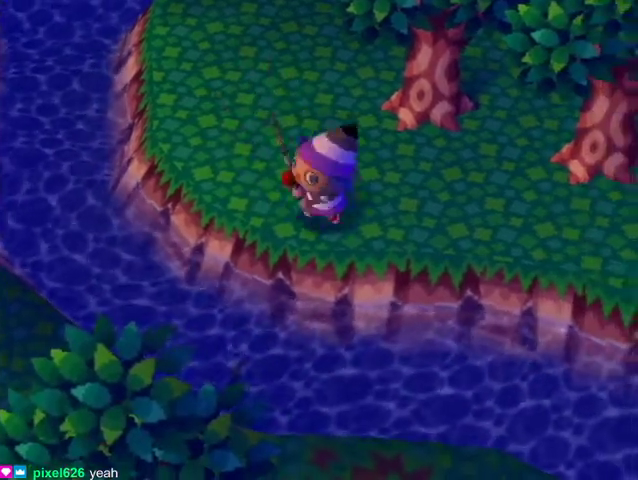
{"buttons": ["L1"], "left_stick": "up", "right_stick": "center", "events": [[67, "left_stick", "up-left"], [333, "left_stick", "up"]]}
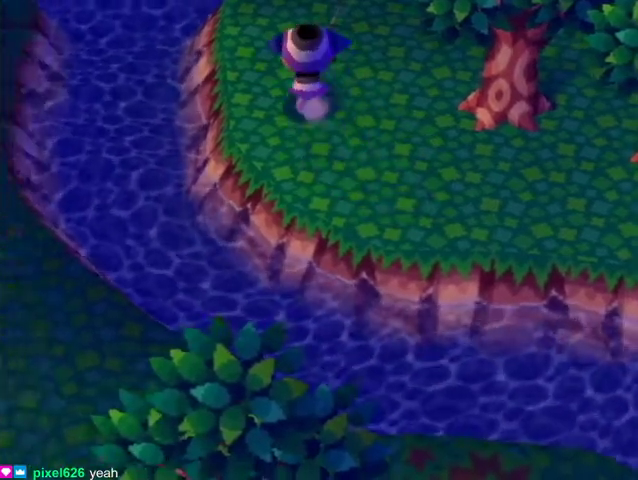
{"buttons": [], "left_stick": "down", "right_stick": "center", "events": [[267, "left_stick", "center"], [300, "L1", "up"], [500, "left_stick", "down"]]}
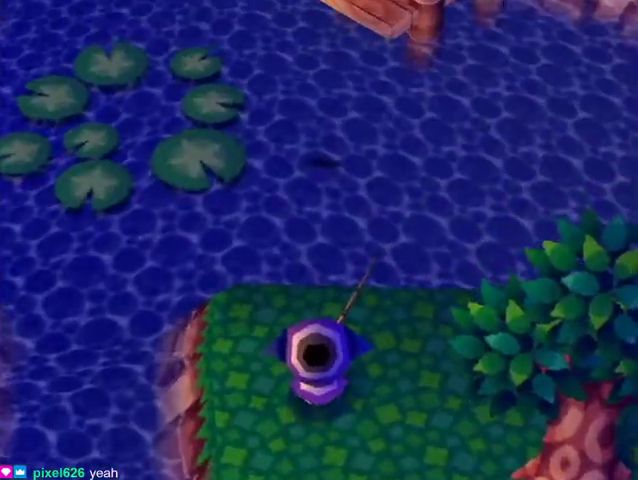
{"buttons": [], "left_stick": "down", "right_stick": "center", "events": []}
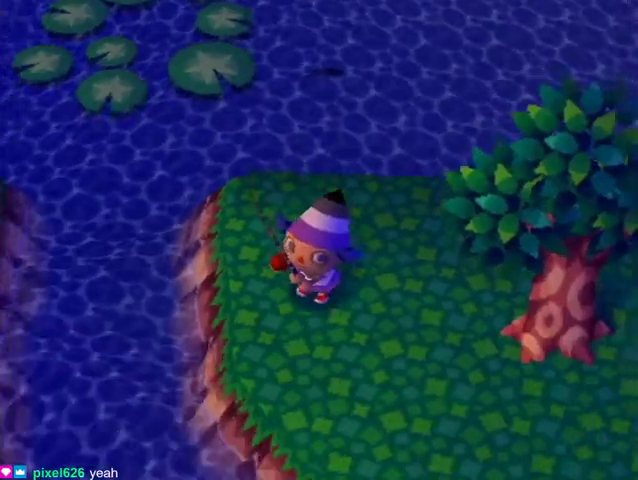
{"buttons": [], "left_stick": "center", "right_stick": "center", "events": [[233, "left_stick", "center"]]}